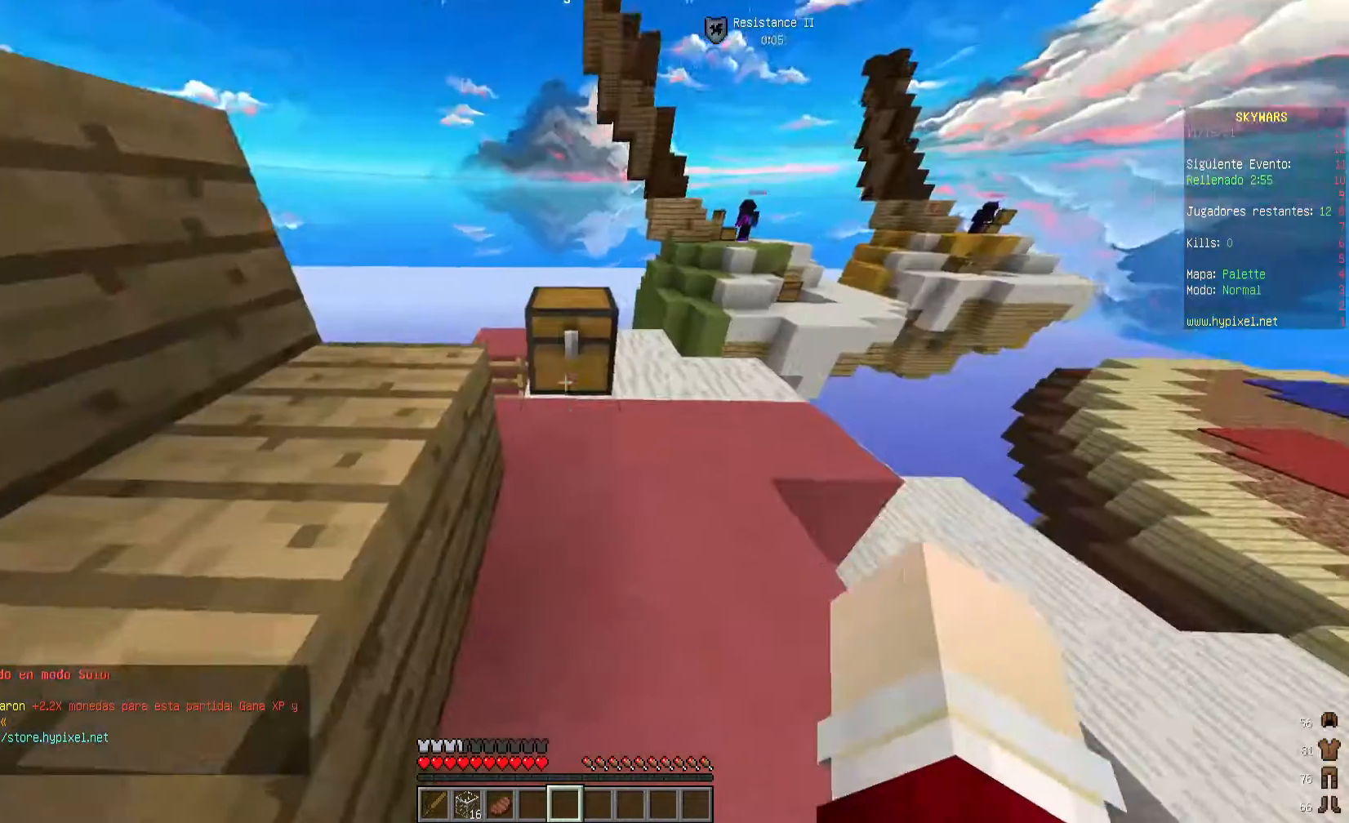
Gameplay with keyboard and mouse; each line is a JSON object with the keys and mouse buttons held at the frame after it. "events" lists presses ("down") and releases ("up") of "a", "d", "s", "w", "mouse_left" and "mouse_right" between this image and that frame as [ms after this image, input, new state], when the widget could be followed in between. "mouse_left", "mouse_right" = the "left", "right" buttons of the "mouse" list. No other keys are recorded. Fast repeated clicks can show as one long hold. Mouse movement is not recorded.
{"keys": [], "mouse": ["right"], "events": [[80, "w", "down"], [360, "mouse_right", "down"], [520, "w", "up"]]}
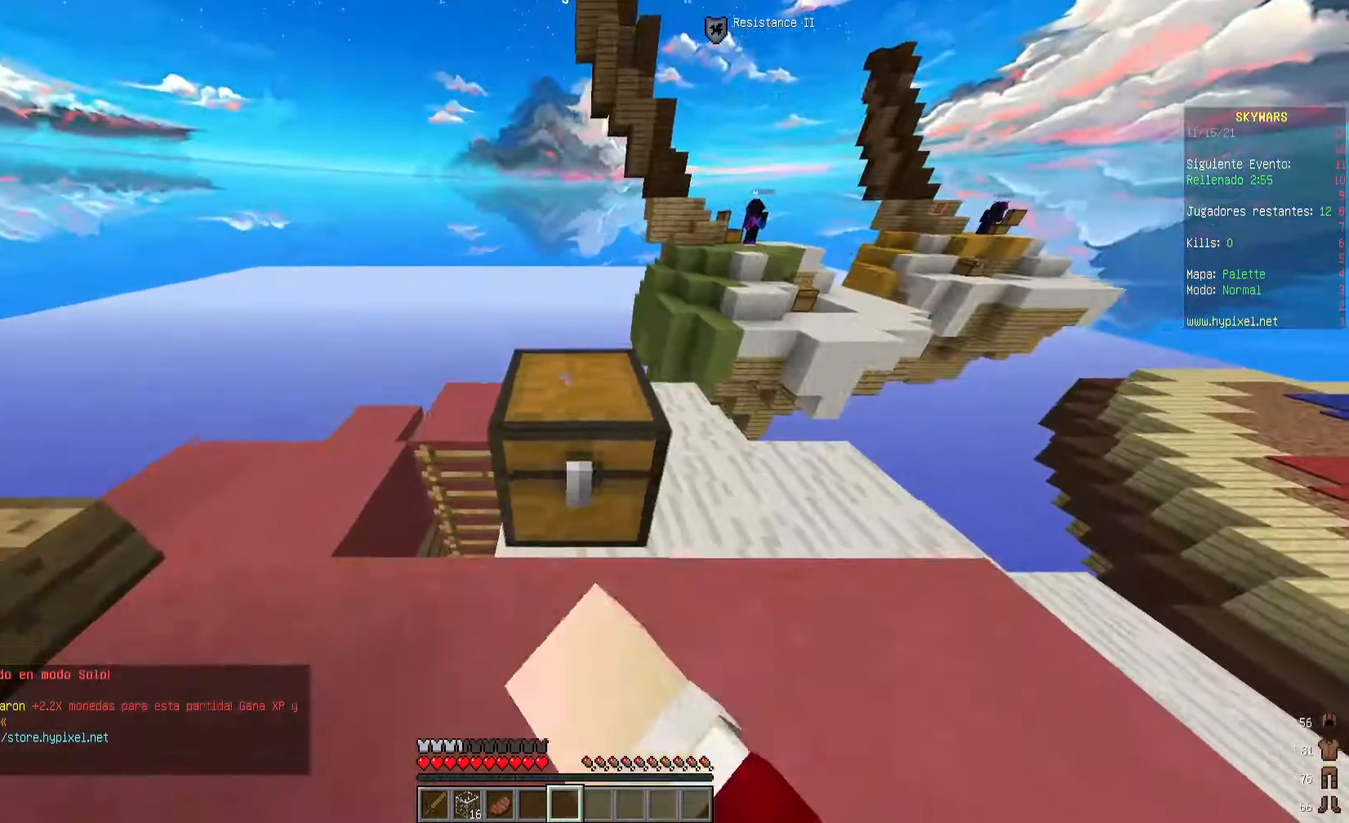
{"keys": [], "mouse": [], "events": [[80, "mouse_right", "up"]]}
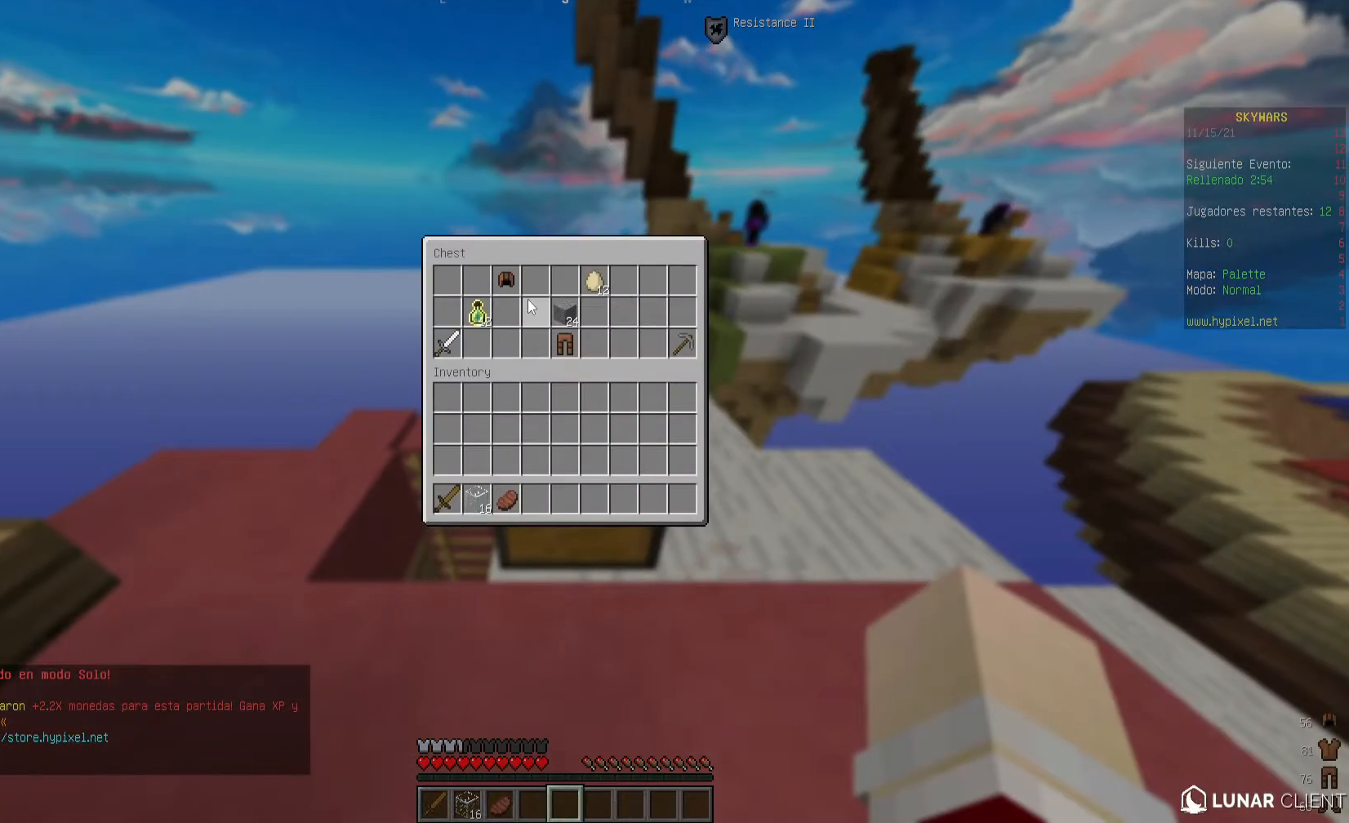
{"keys": [], "mouse": [], "events": []}
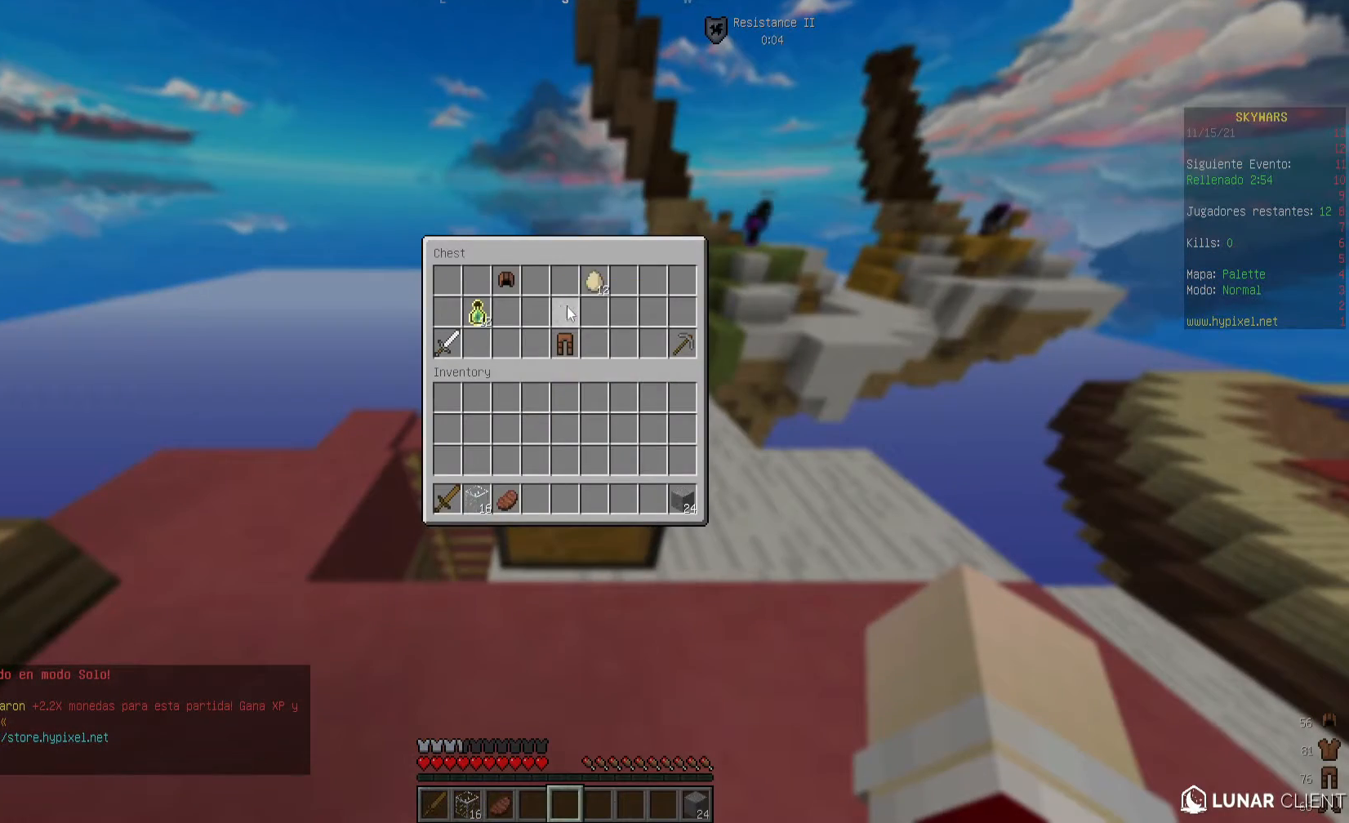
{"keys": [], "mouse": [], "events": []}
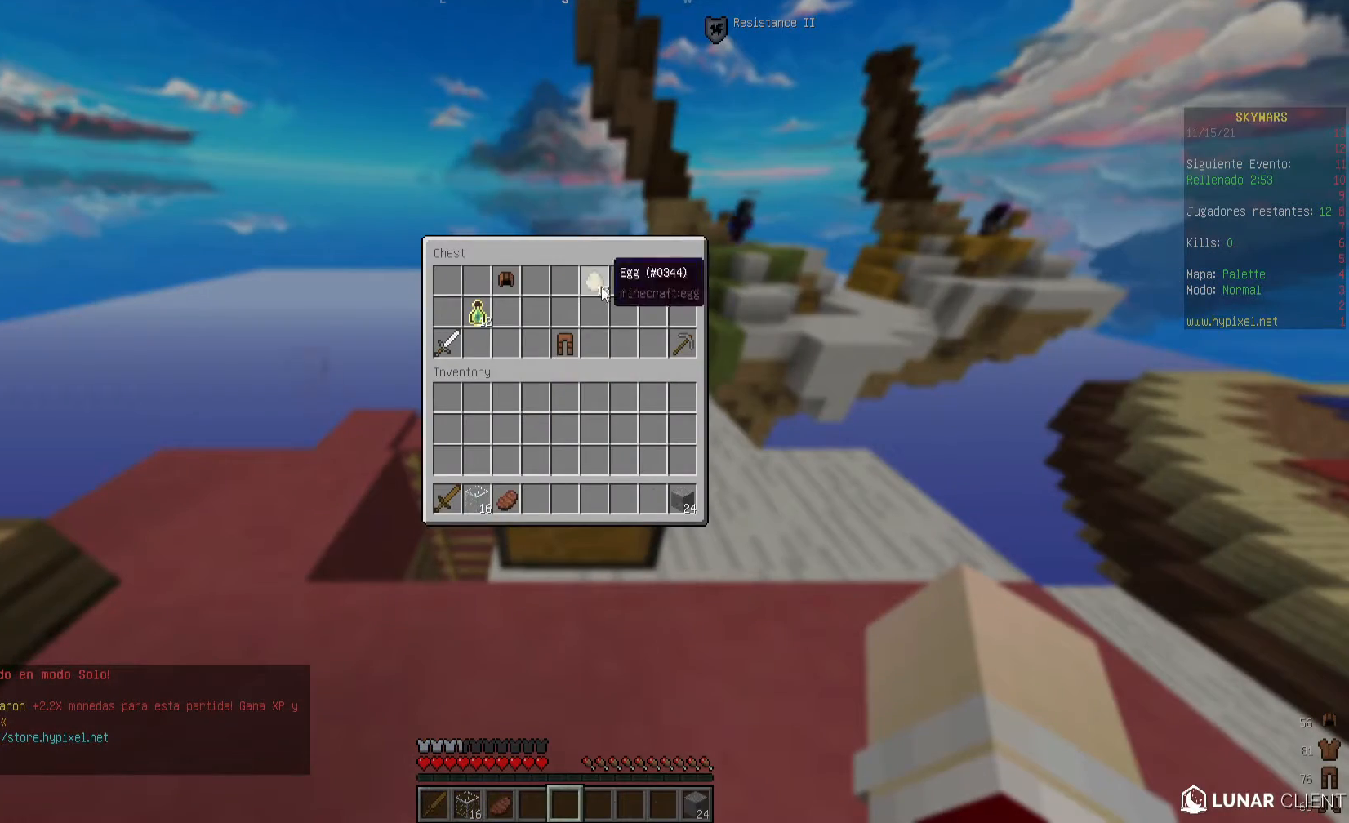
{"keys": [], "mouse": [], "events": []}
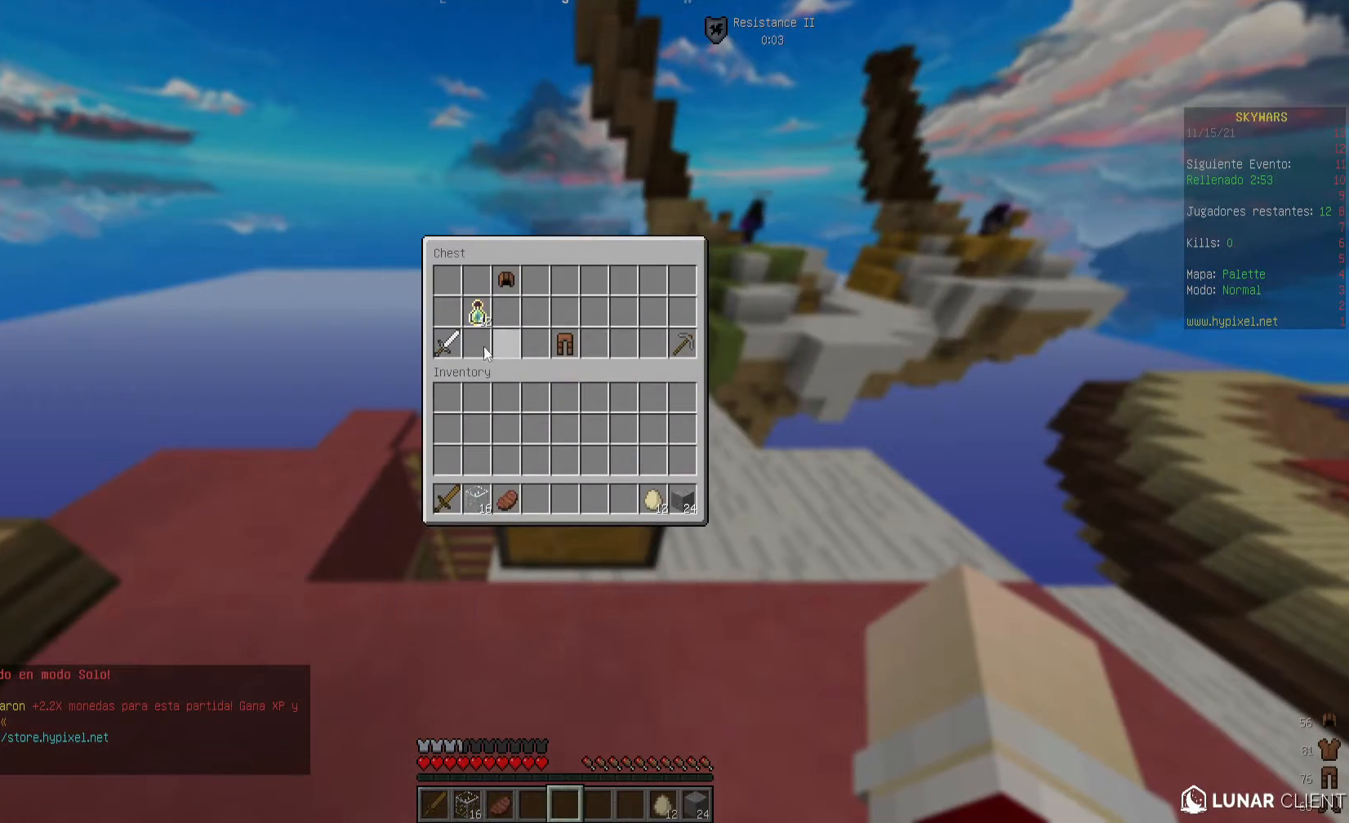
{"keys": [], "mouse": [], "events": []}
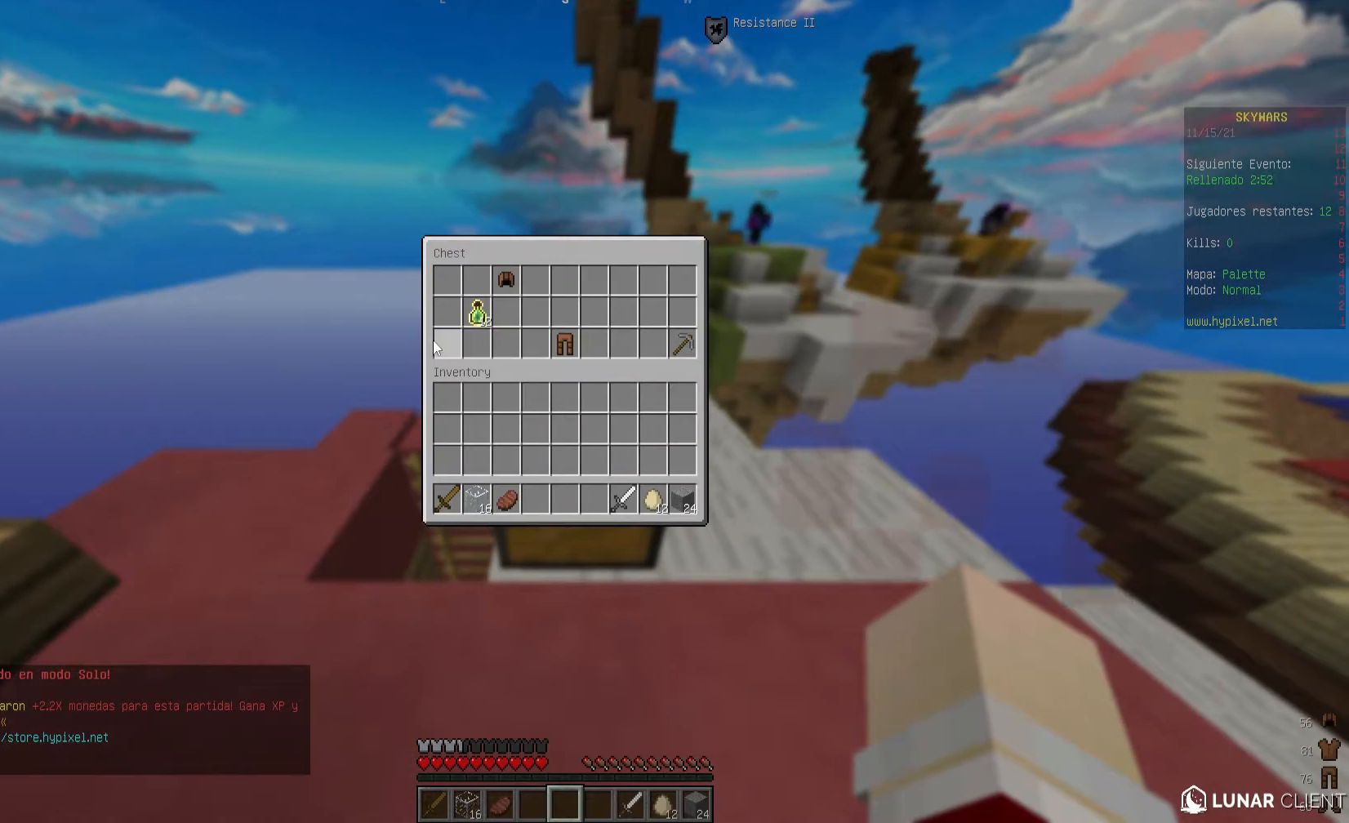
{"keys": [], "mouse": [], "events": []}
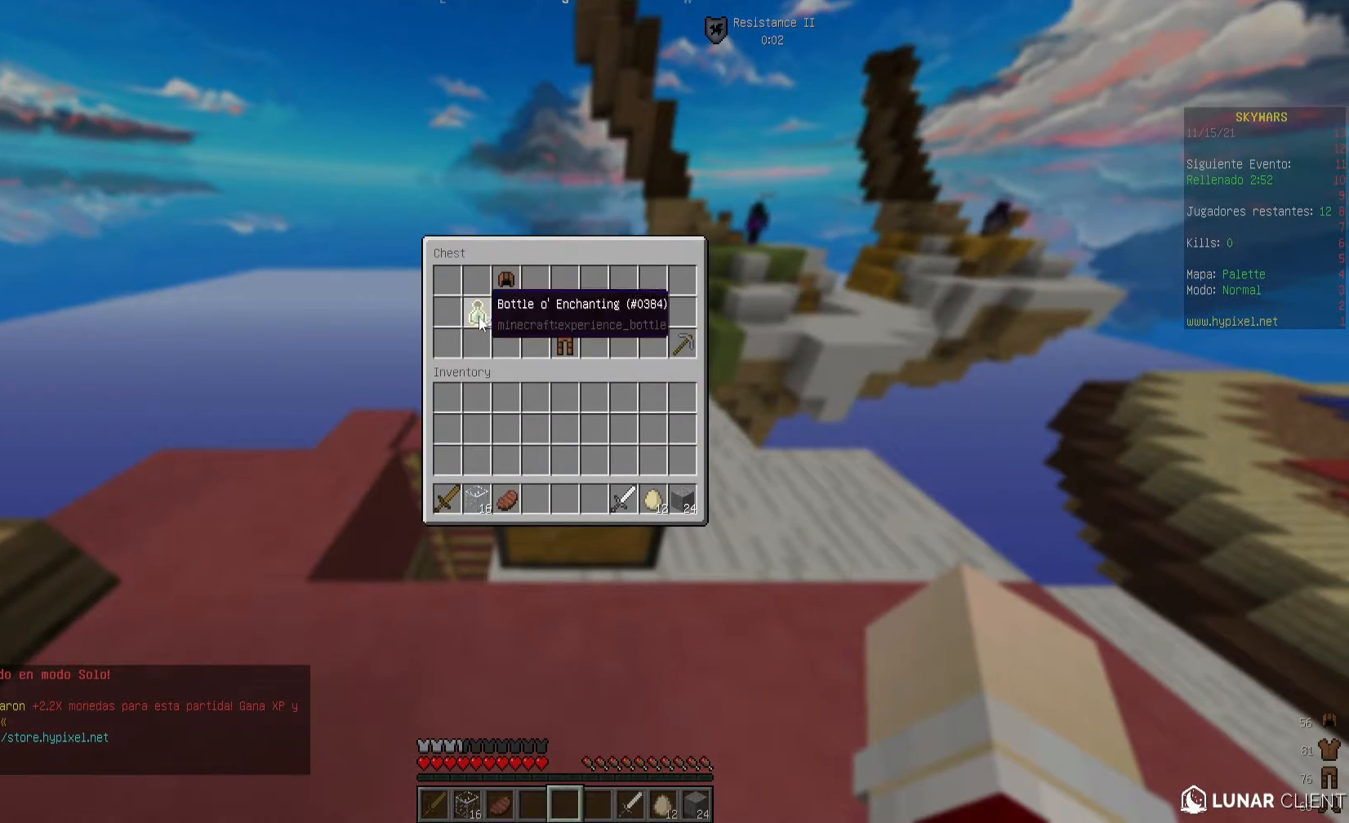
{"keys": [], "mouse": [], "events": []}
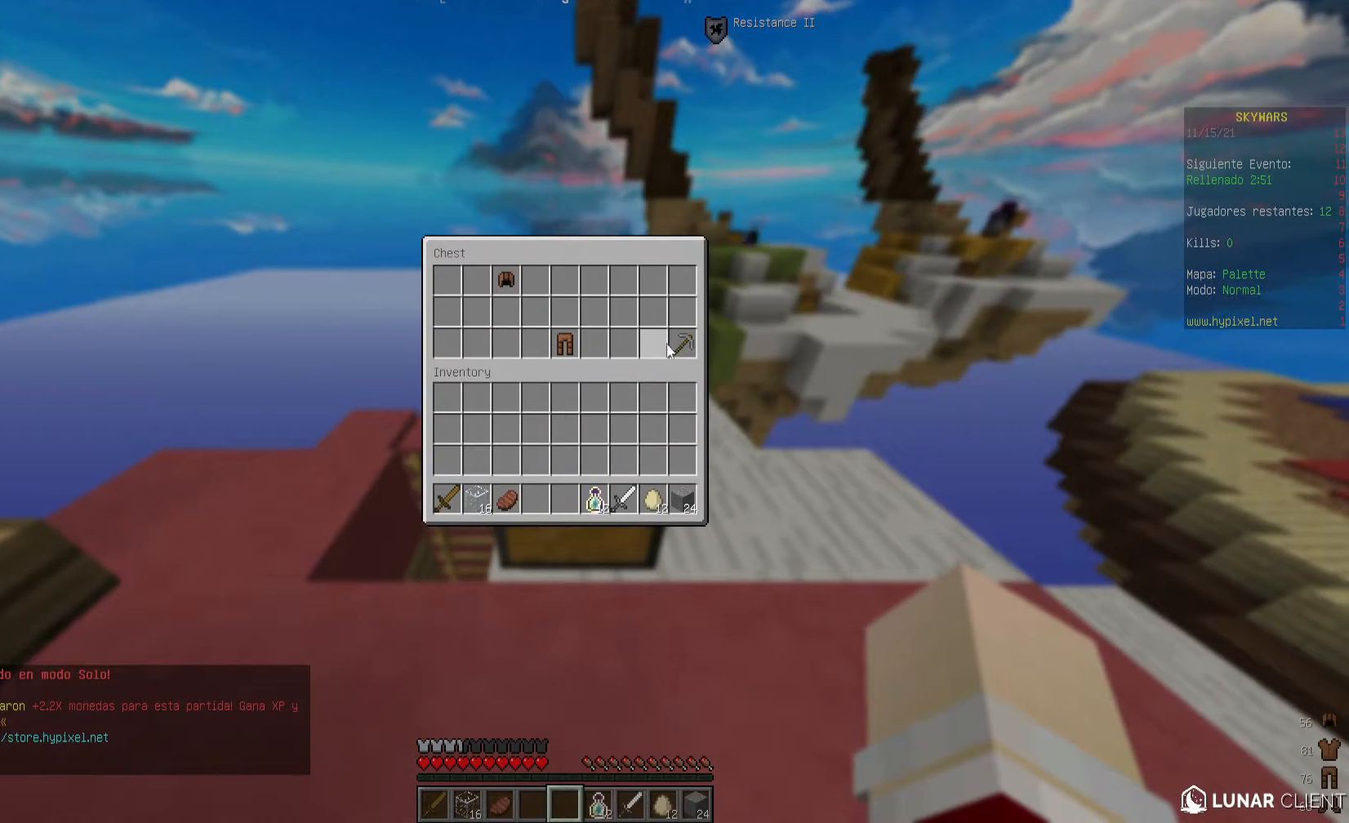
{"keys": [], "mouse": [], "events": []}
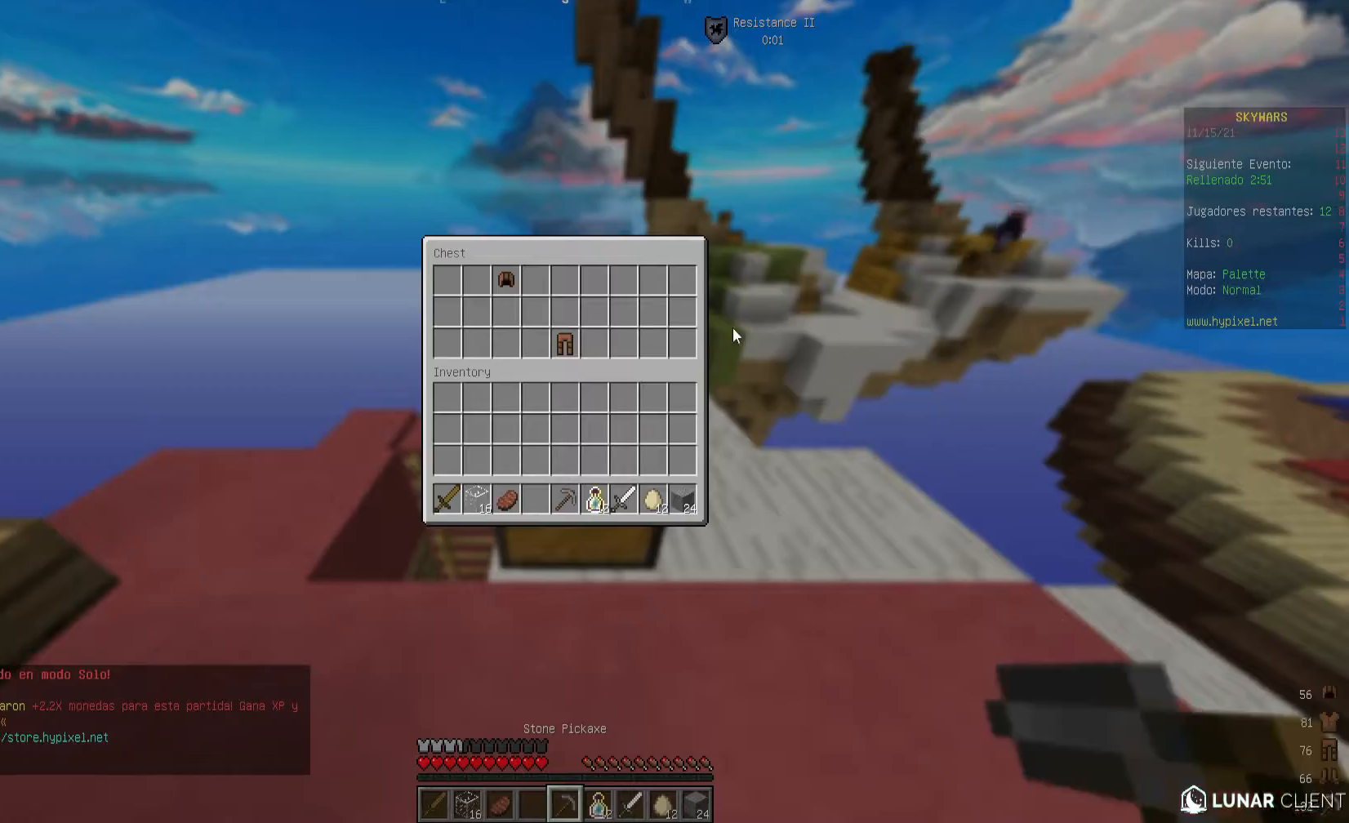
{"keys": ["w"], "mouse": [], "events": [[320, "w", "down"]]}
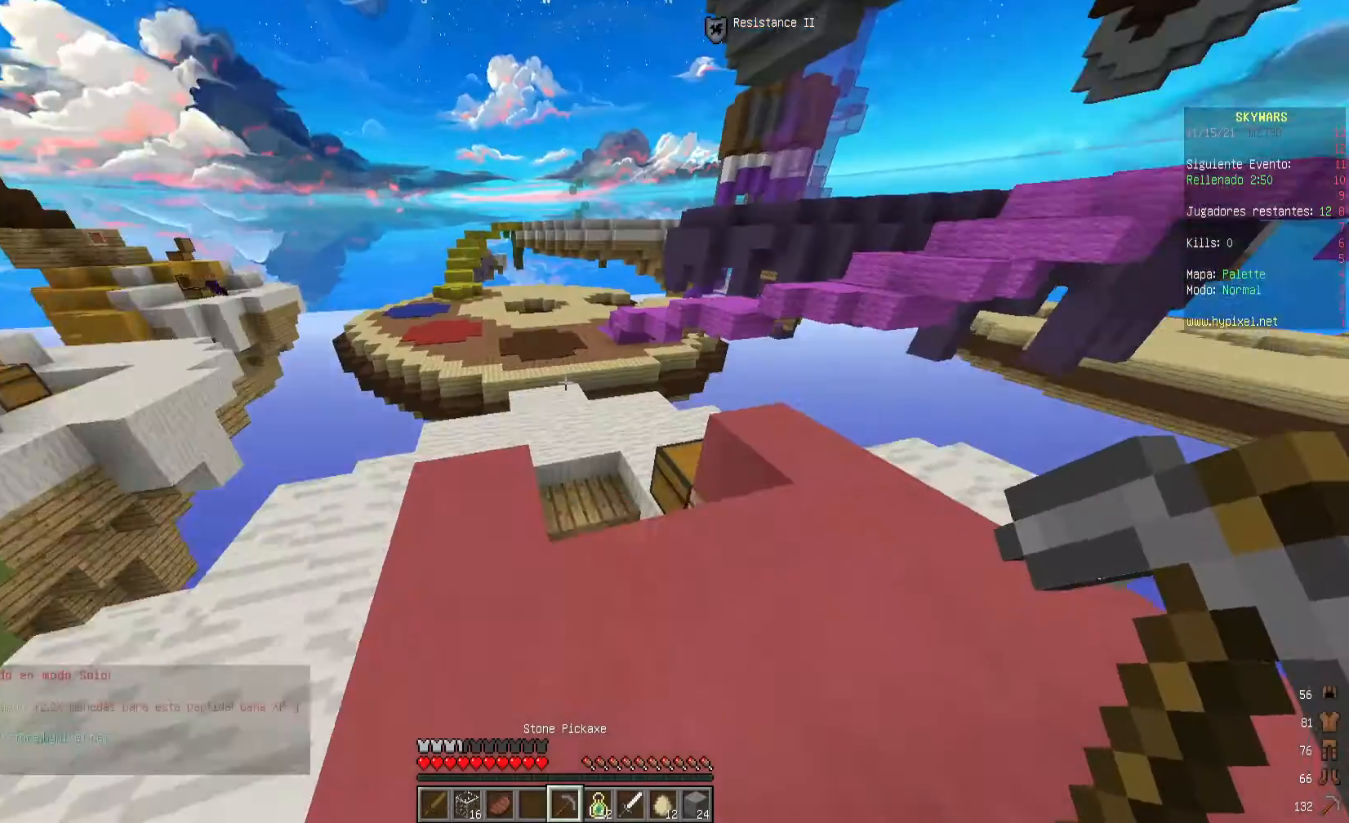
{"keys": [], "mouse": ["right"], "events": [[400, "w", "up"], [440, "mouse_right", "down"]]}
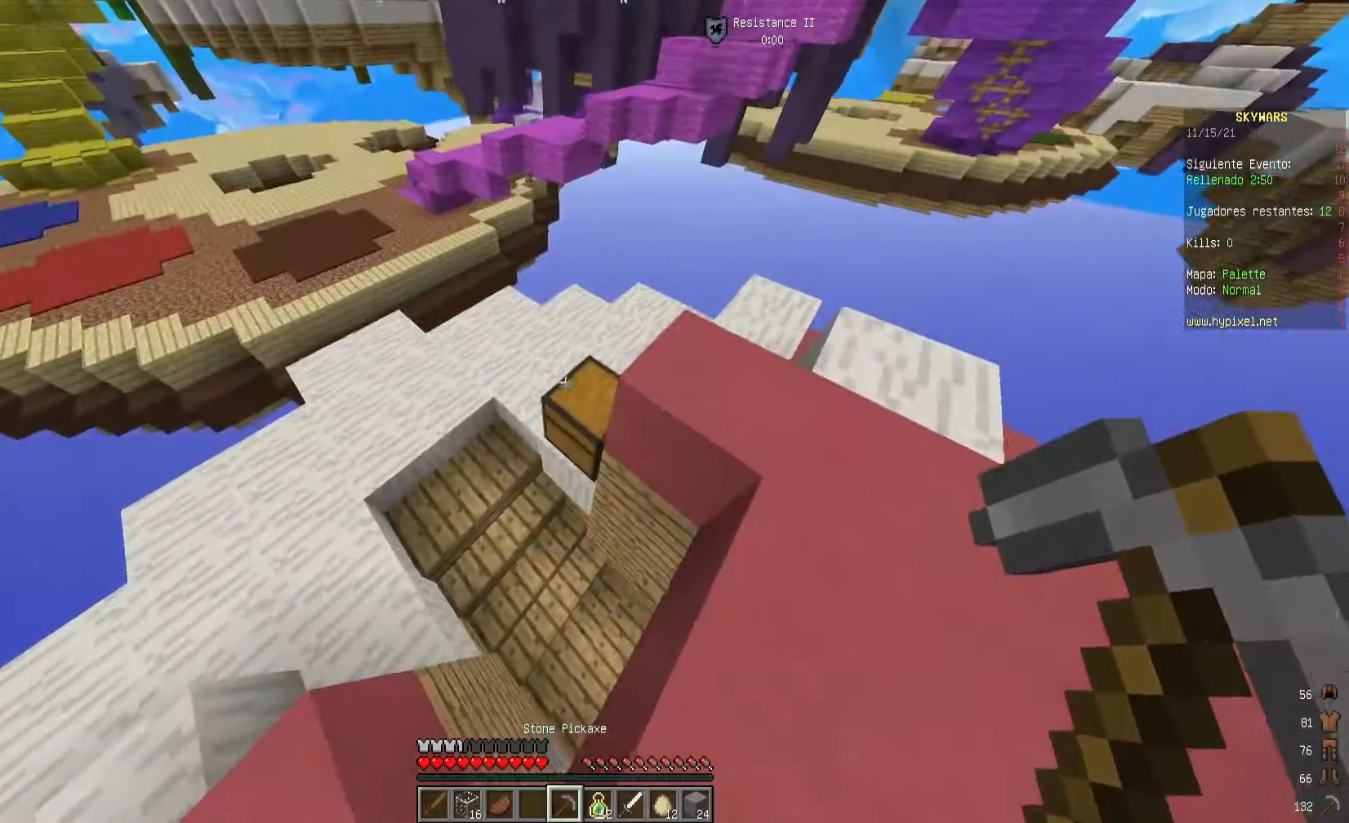
{"keys": [], "mouse": [], "events": [[120, "mouse_right", "up"], [320, "mouse_right", "down"], [480, "mouse_right", "up"]]}
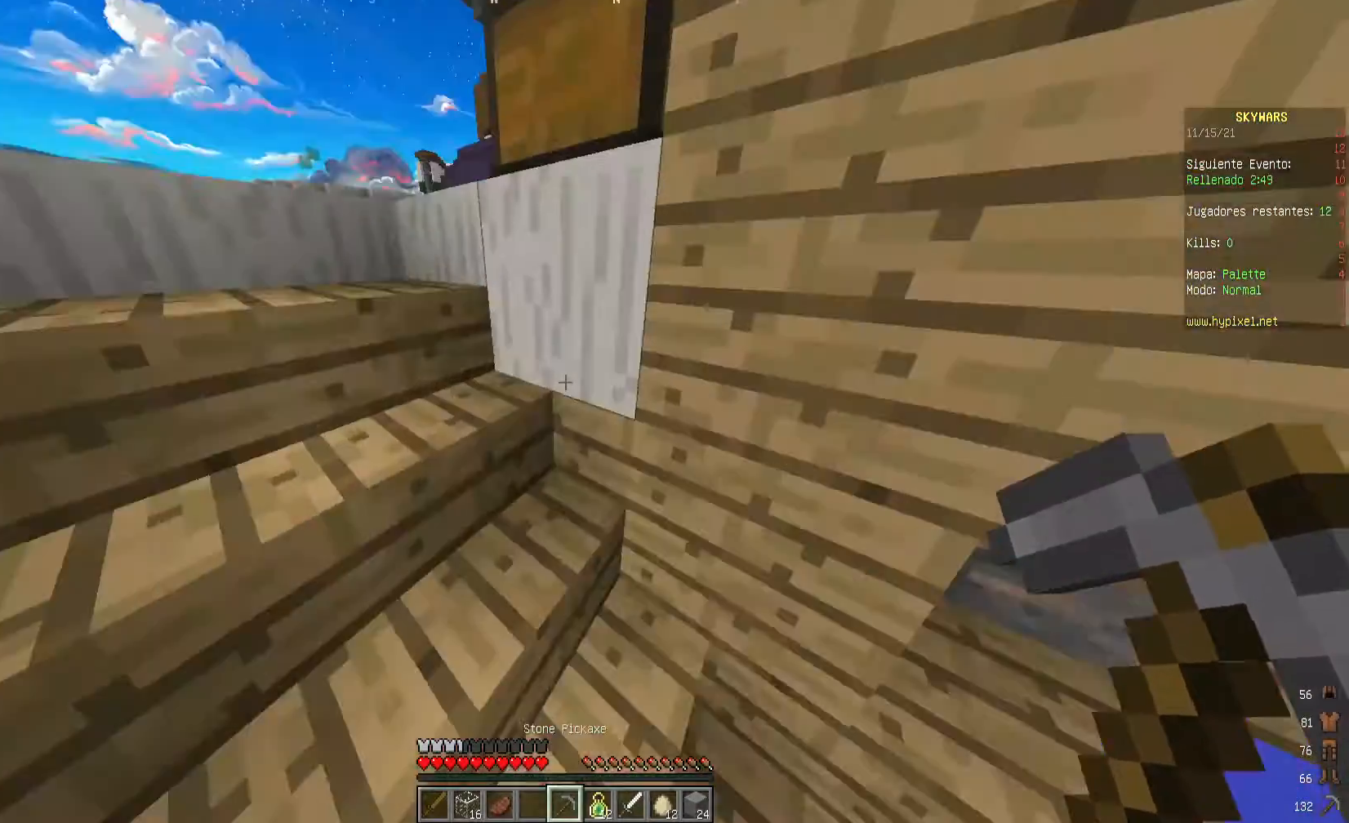
{"keys": [], "mouse": [], "events": [[240, "mouse_right", "down"], [440, "mouse_right", "up"]]}
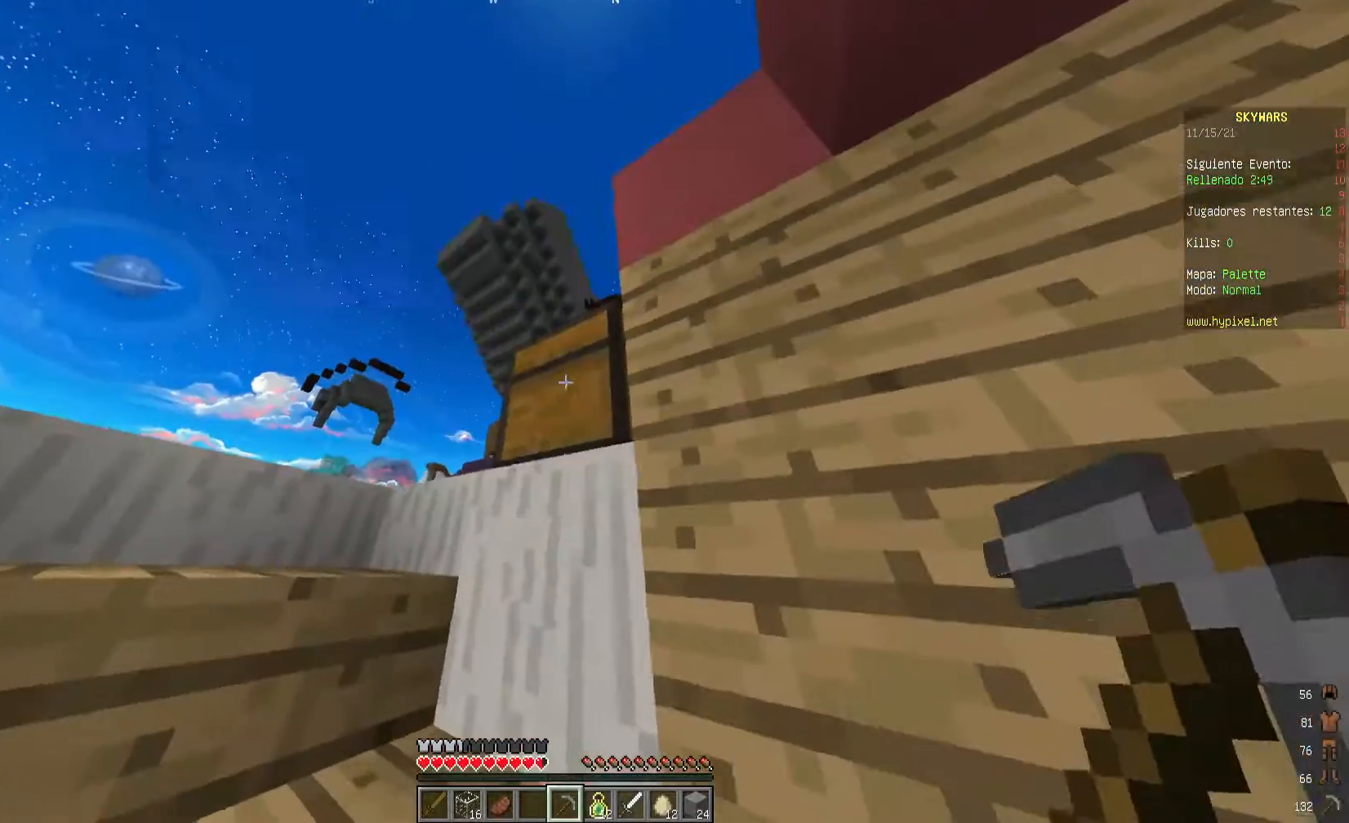
{"keys": [], "mouse": [], "events": [[40, "mouse_right", "down"], [200, "mouse_right", "up"]]}
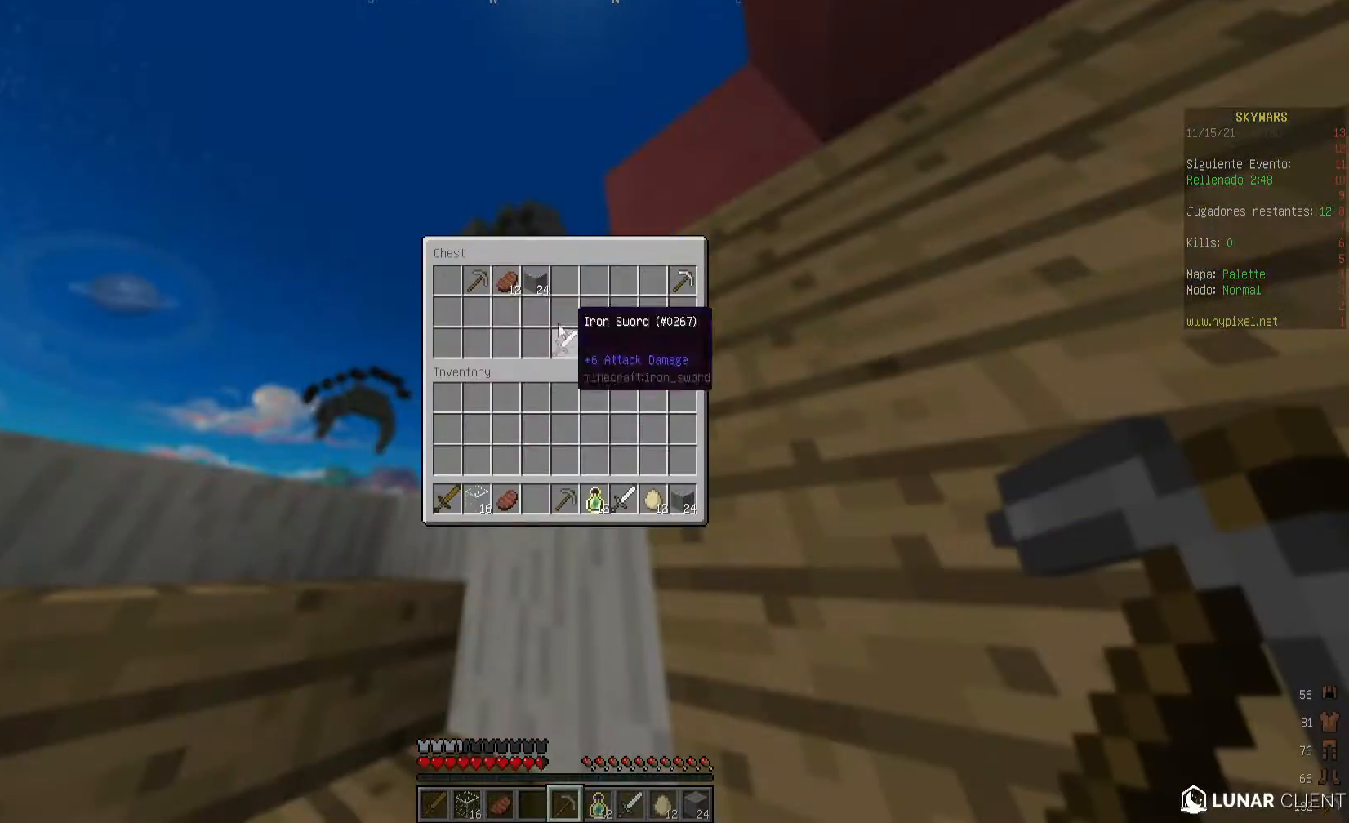
{"keys": [], "mouse": [], "events": []}
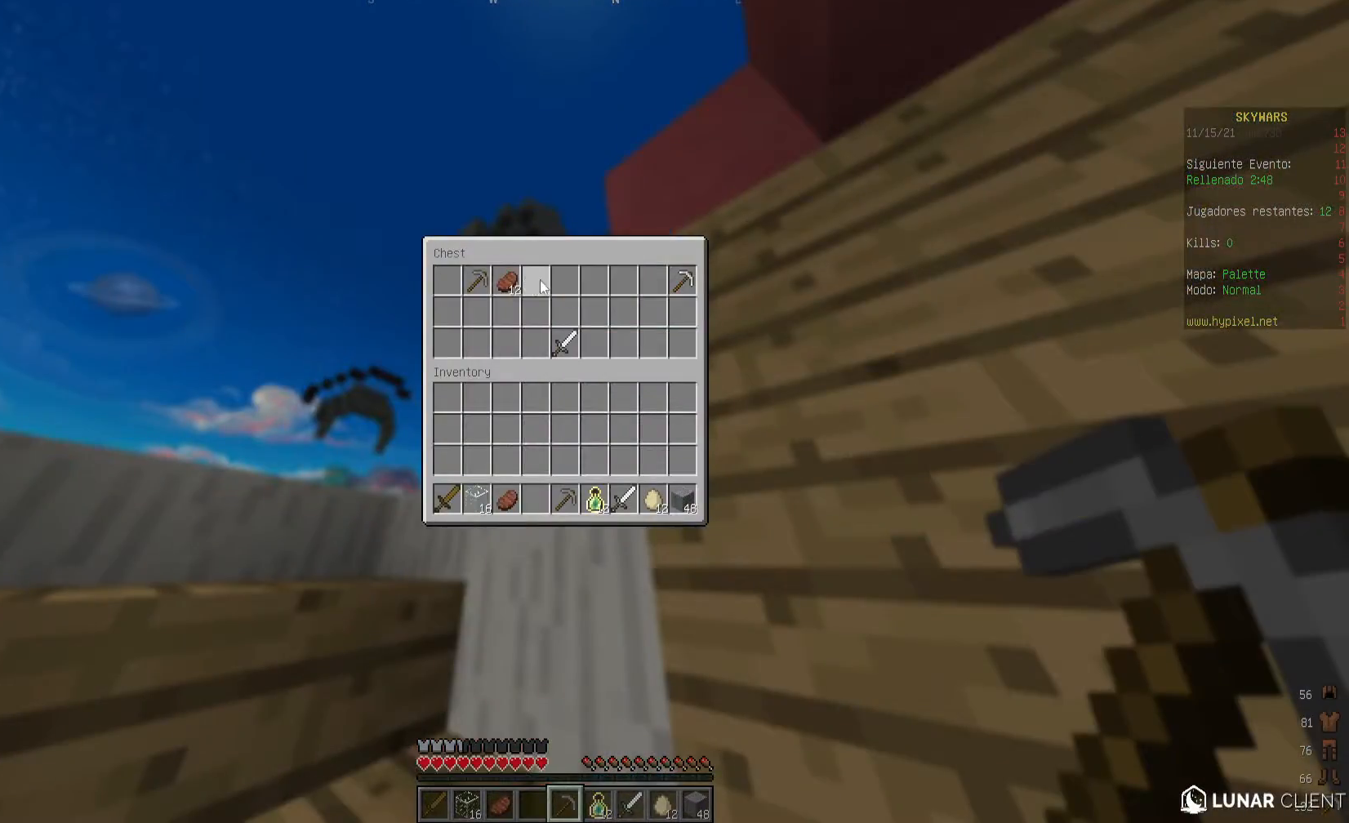
{"keys": [], "mouse": [], "events": []}
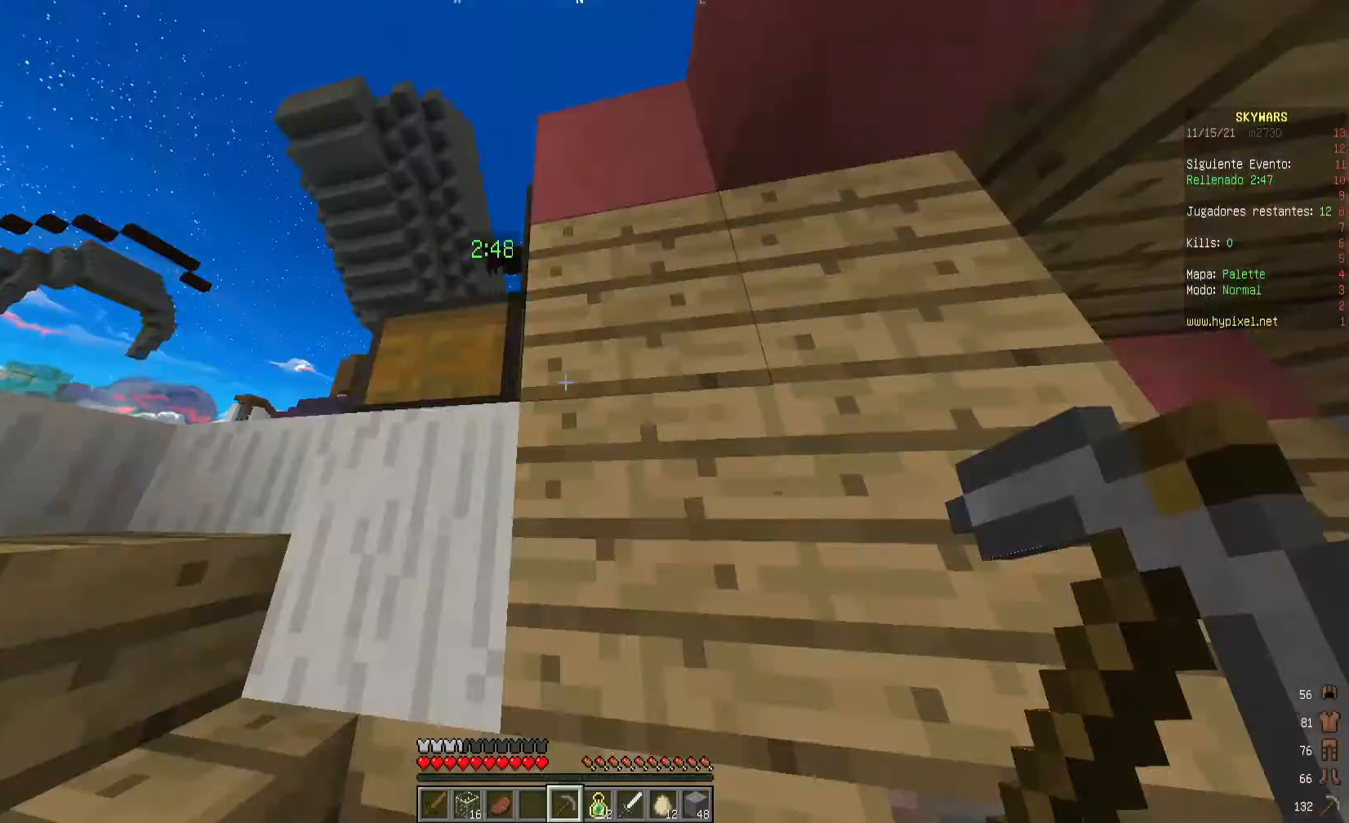
{"keys": ["w"], "mouse": [], "events": [[200, "w", "down"]]}
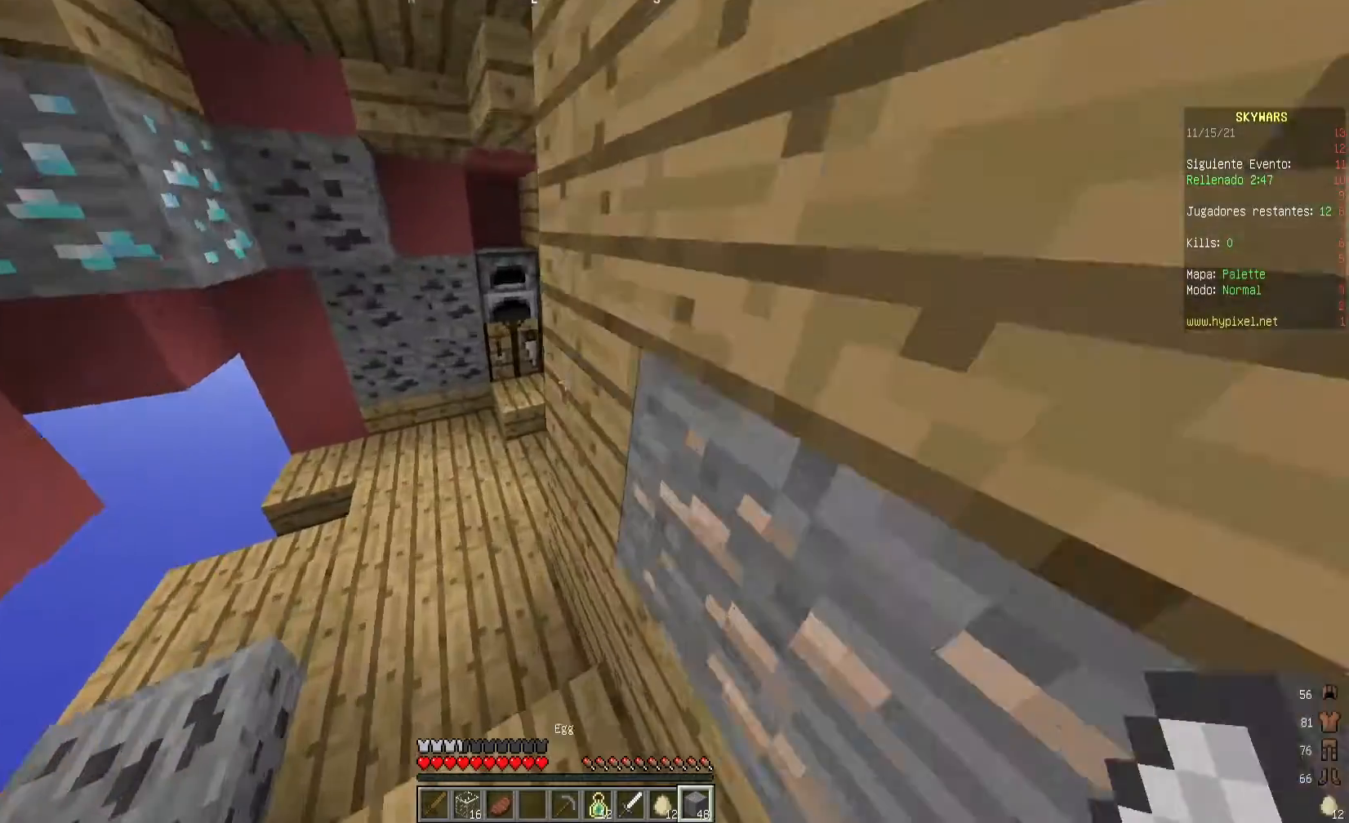
{"keys": ["w"], "mouse": [], "events": []}
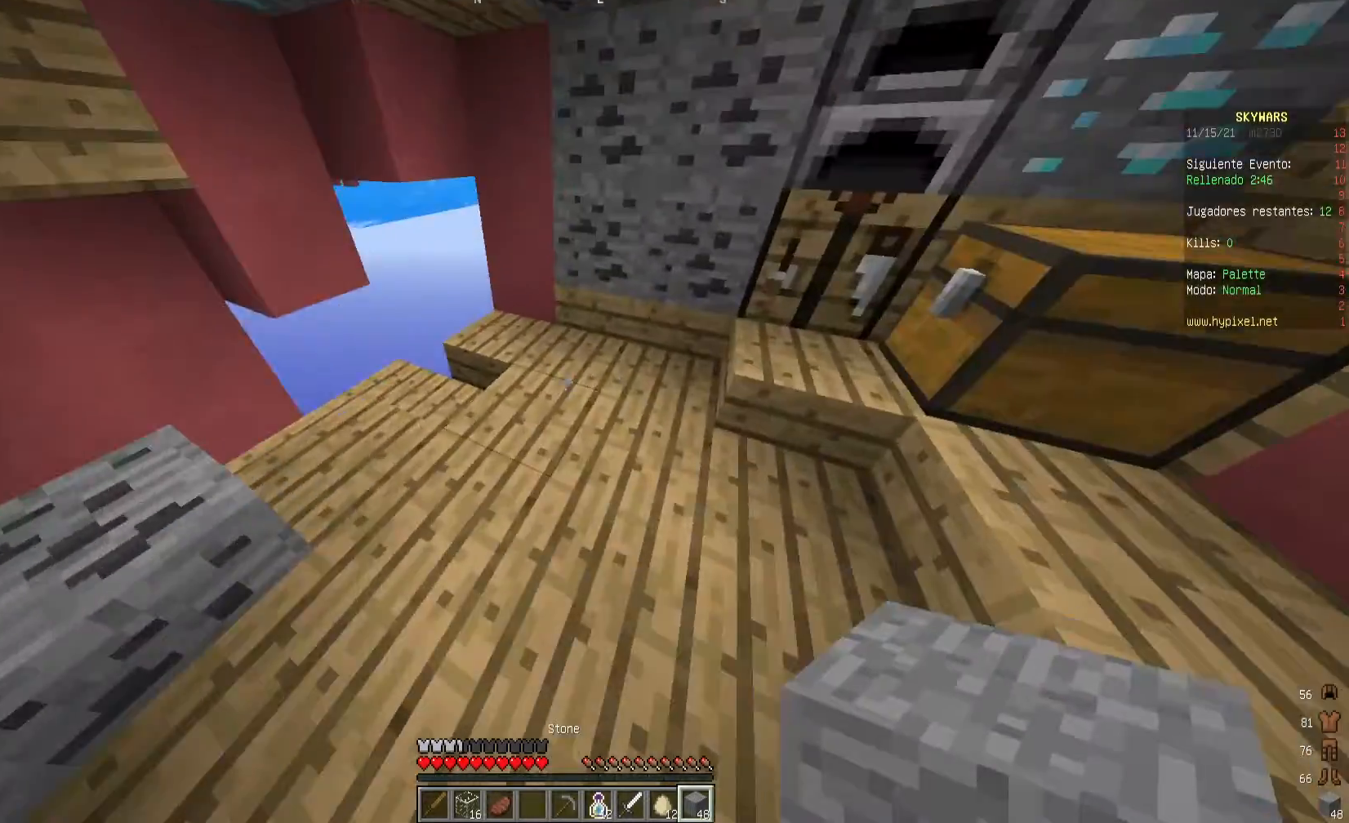
{"keys": ["d", "w"], "mouse": ["right"], "events": [[480, "mouse_right", "down"], [520, "d", "down"]]}
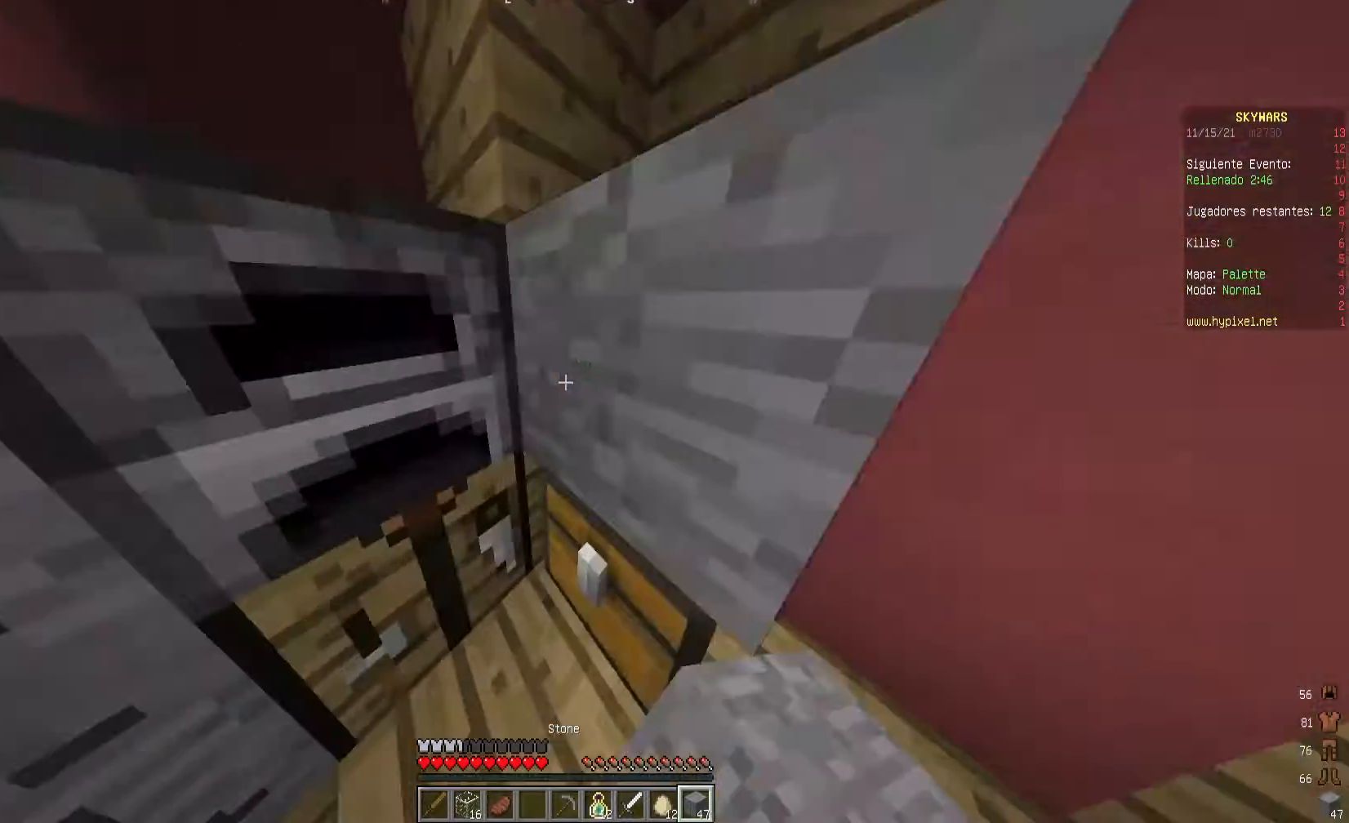
{"keys": ["s"], "mouse": [], "events": [[40, "w", "up"], [120, "d", "up"], [120, "mouse_right", "up"], [400, "s", "down"]]}
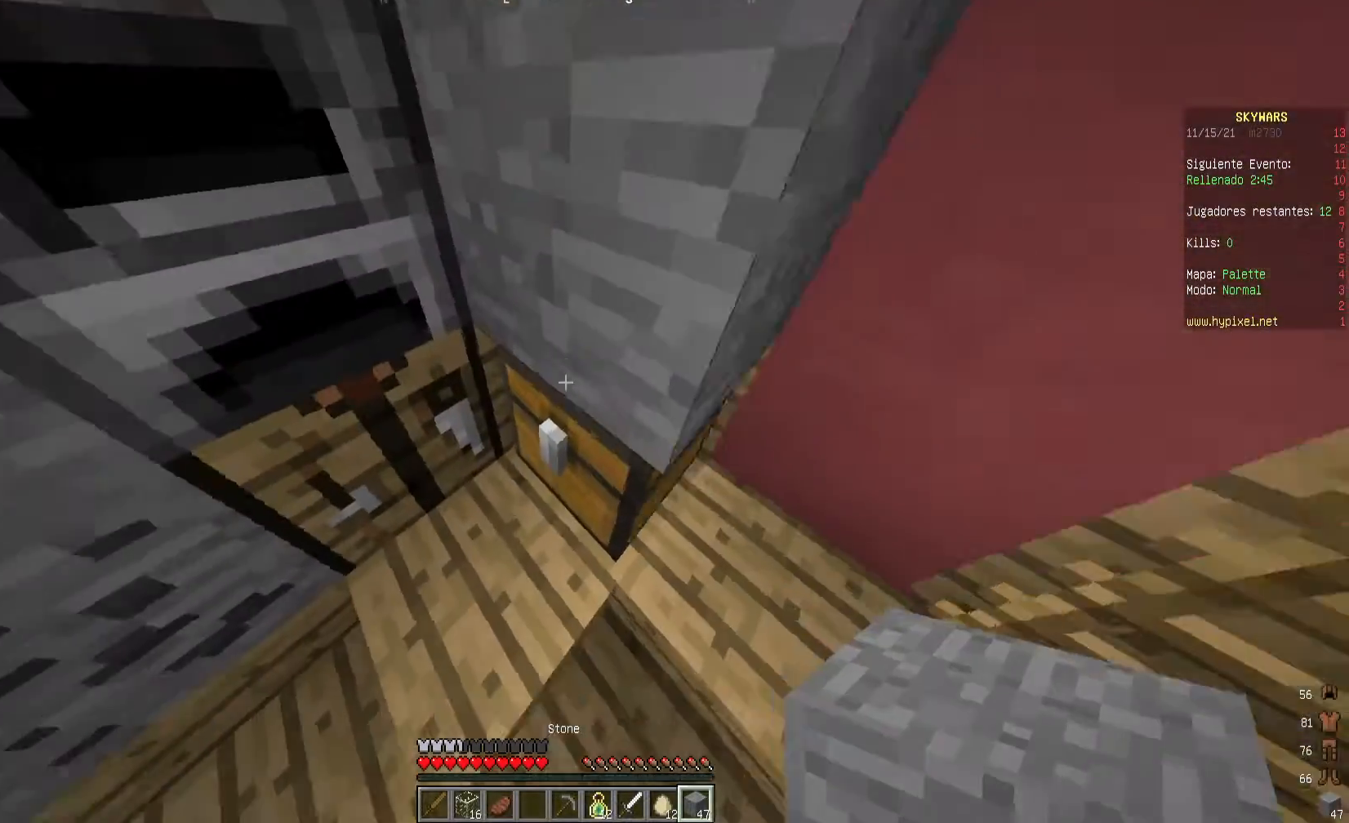
{"keys": [], "mouse": [], "events": [[120, "s", "up"]]}
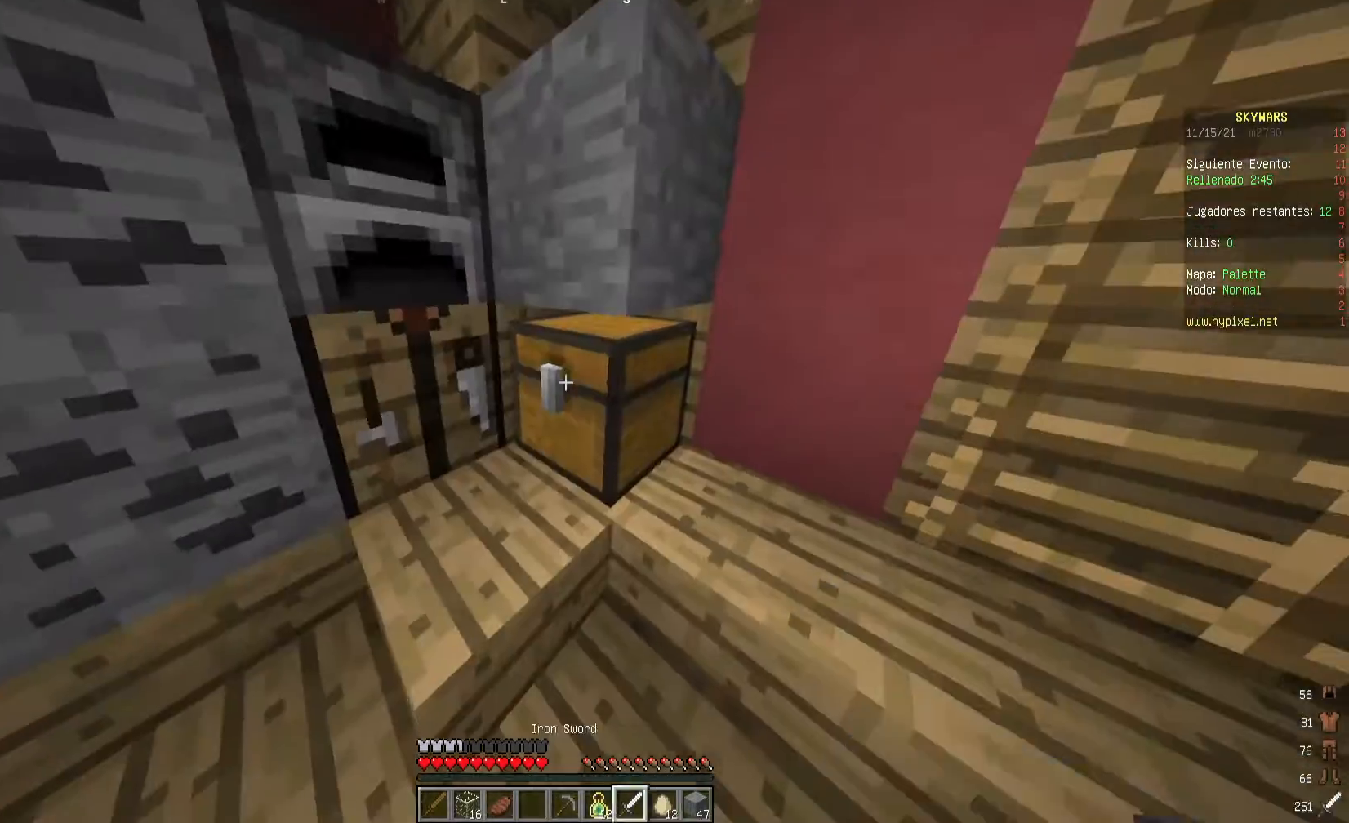
{"keys": [], "mouse": [], "events": []}
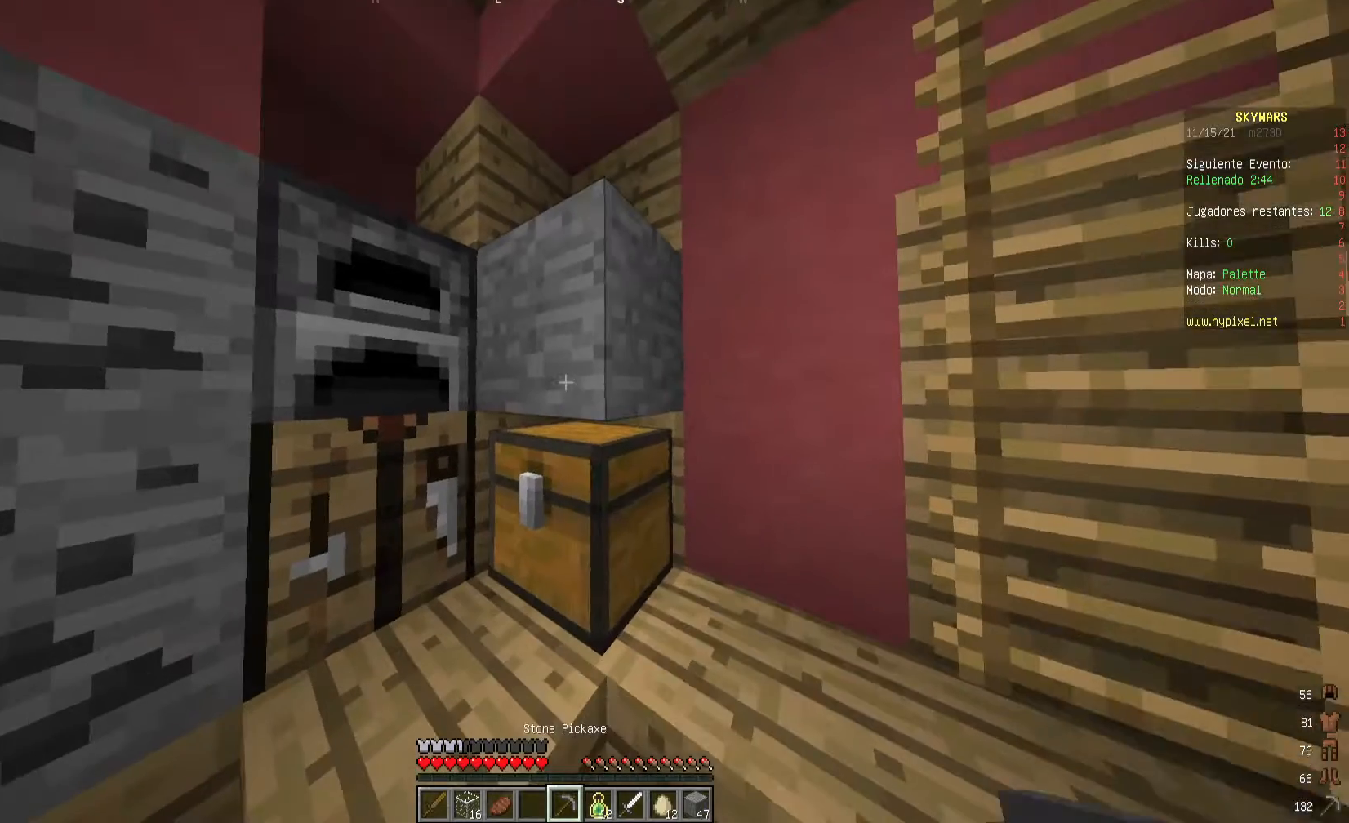
{"keys": [], "mouse": ["left"], "events": [[40, "mouse_left", "down"]]}
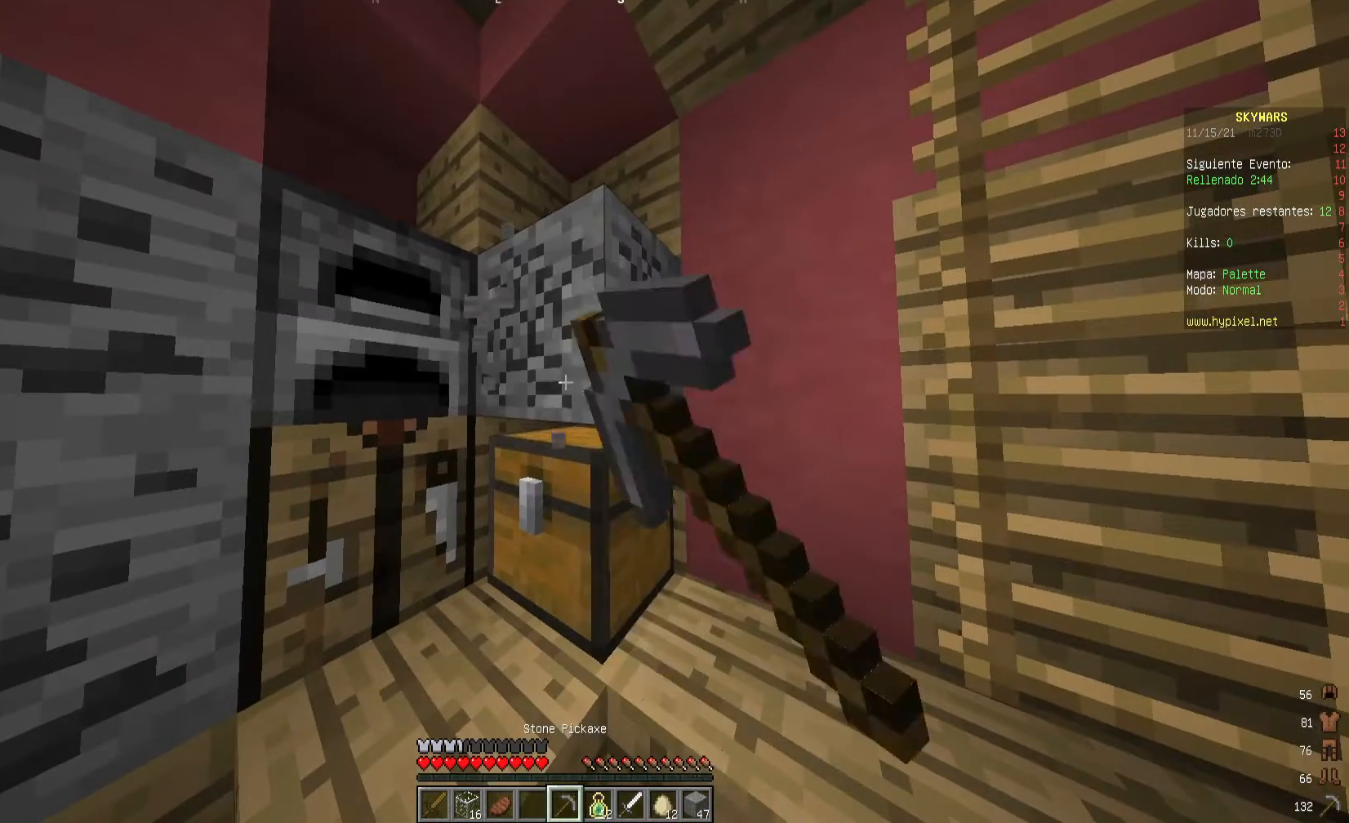
{"keys": [], "mouse": [], "events": [[440, "mouse_left", "up"]]}
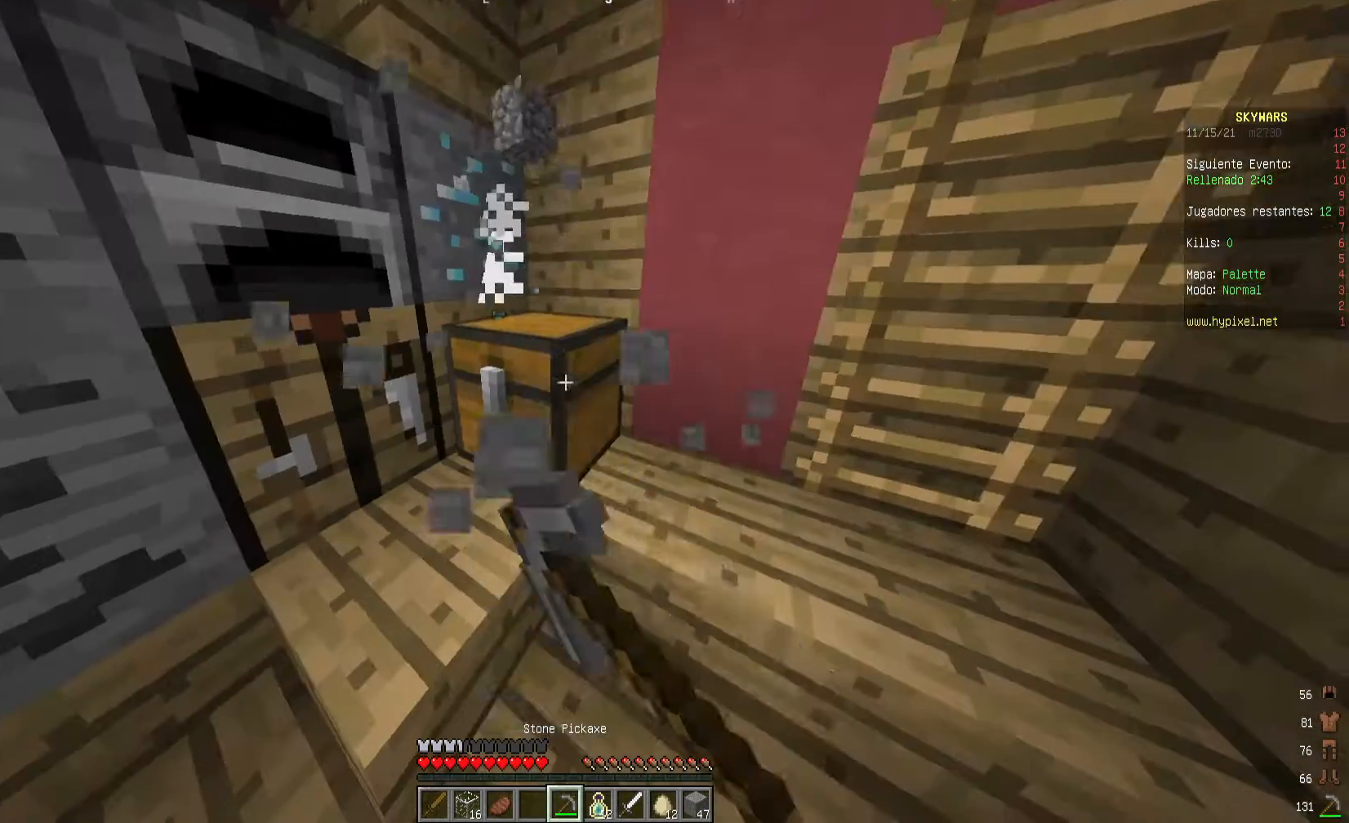
{"keys": [], "mouse": [], "events": [[40, "mouse_right", "down"], [240, "mouse_right", "up"]]}
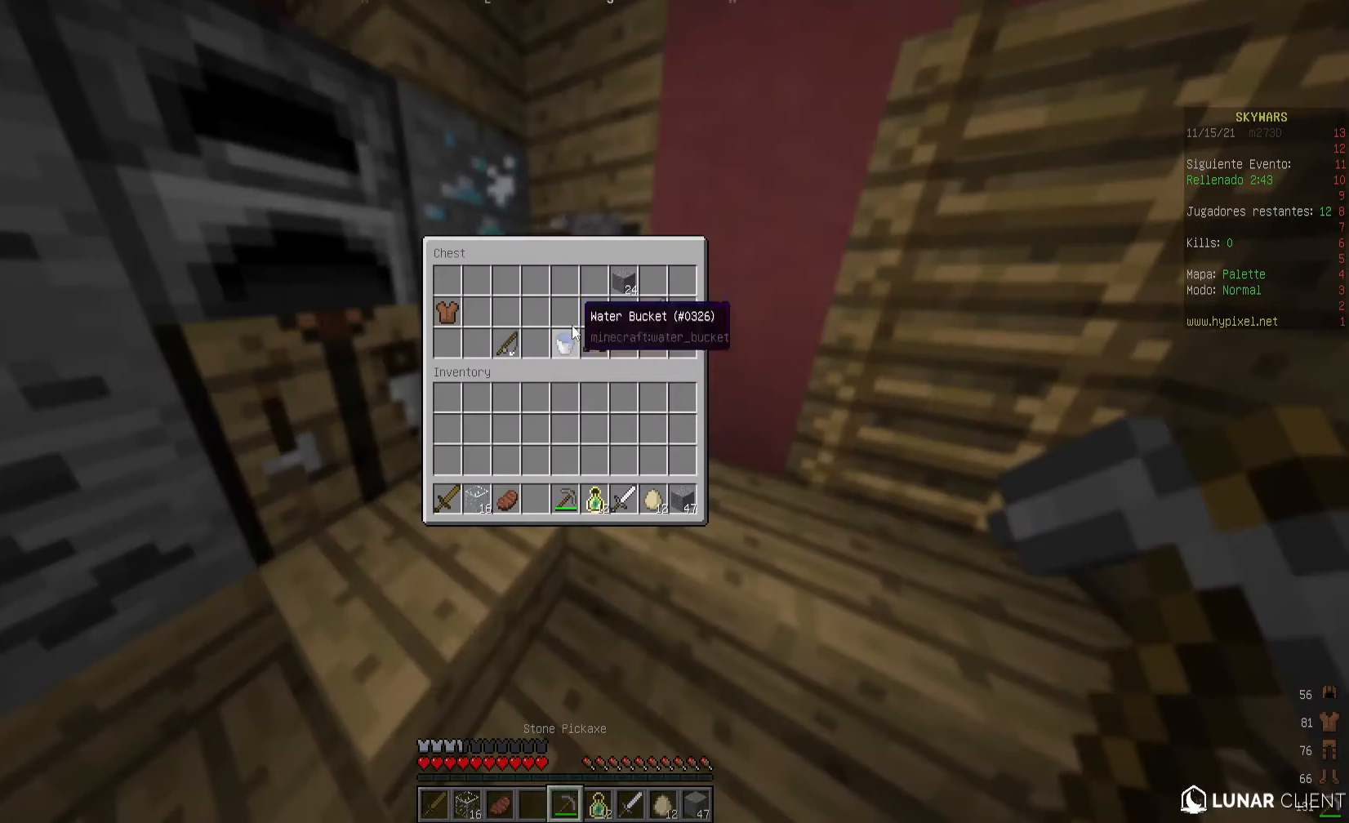
{"keys": [], "mouse": [], "events": []}
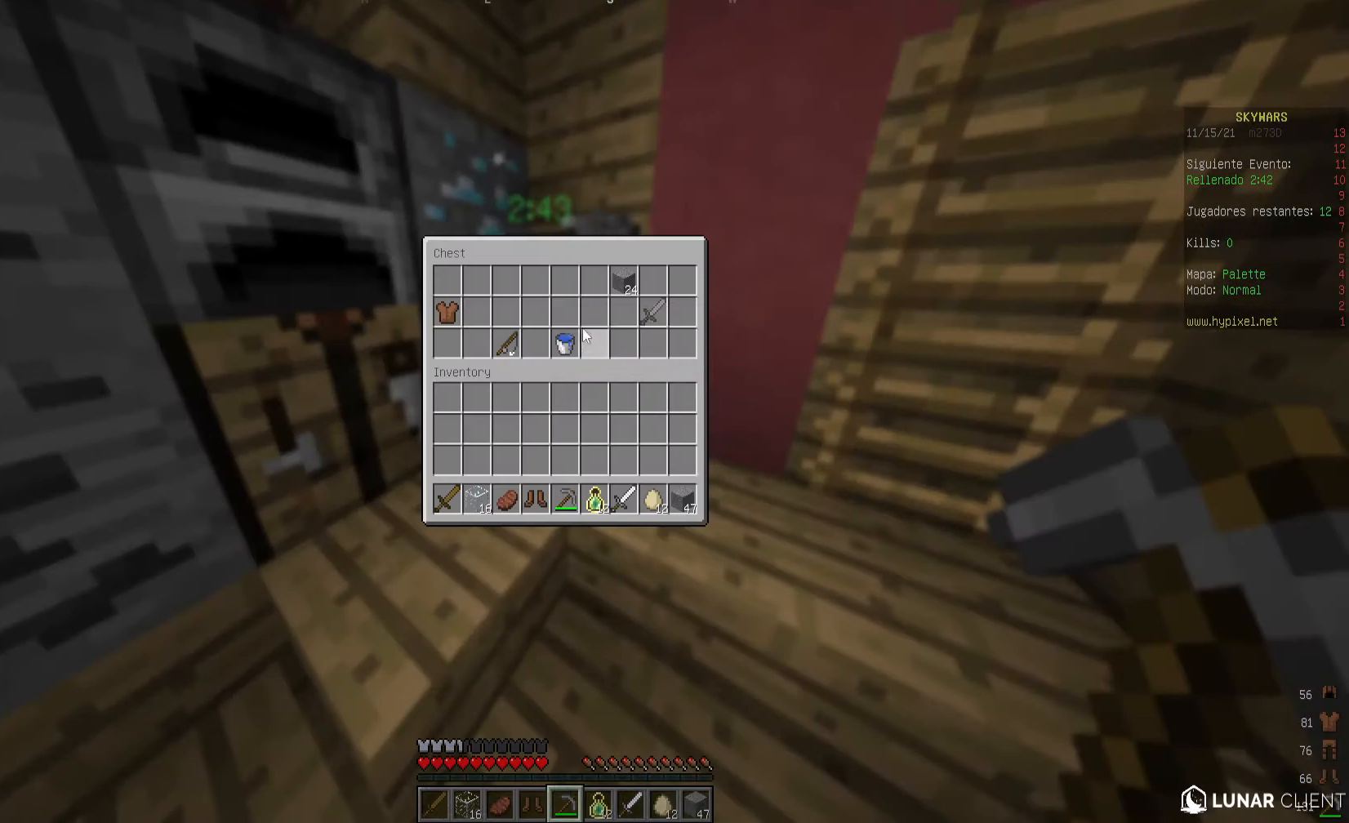
{"keys": [], "mouse": [], "events": []}
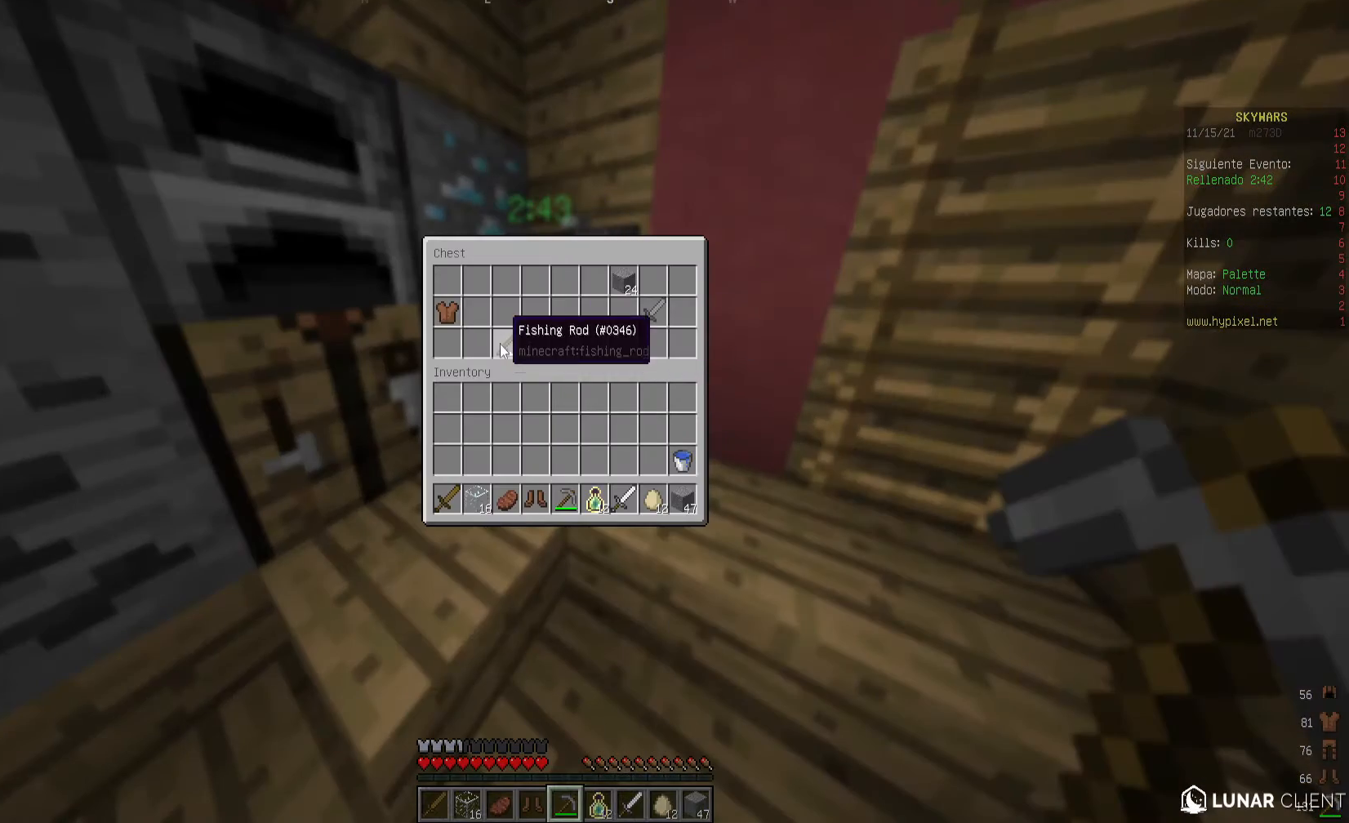
{"keys": [], "mouse": [], "events": []}